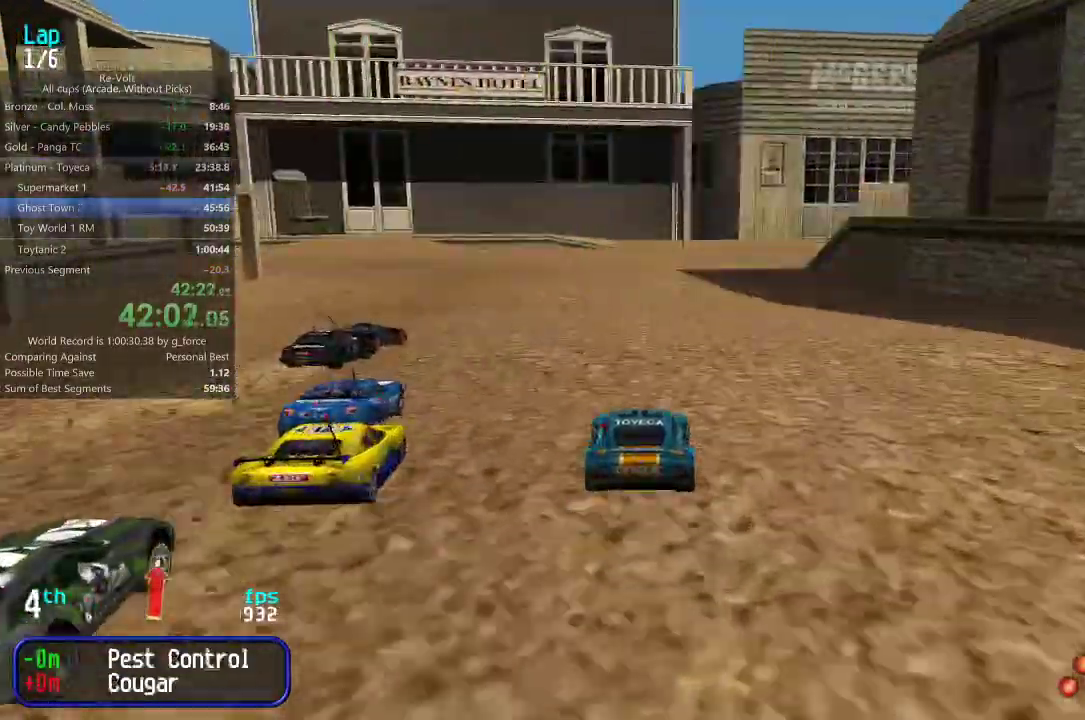
Gameplay with keyboard; each line is a JSON object with the keys held at the frame after it. "events" lists presses ("down") and releases ("up") of "down", "left", "right" and "up" between this image and that frame as [ms after this image, input, new state], when the widget could be followed in between. No other keys are recorded. Mouse input is not recorded.
{"keys": ["up"], "events": [[133, "right", "down"], [200, "right", "up"], [367, "right", "down"], [433, "right", "up"]]}
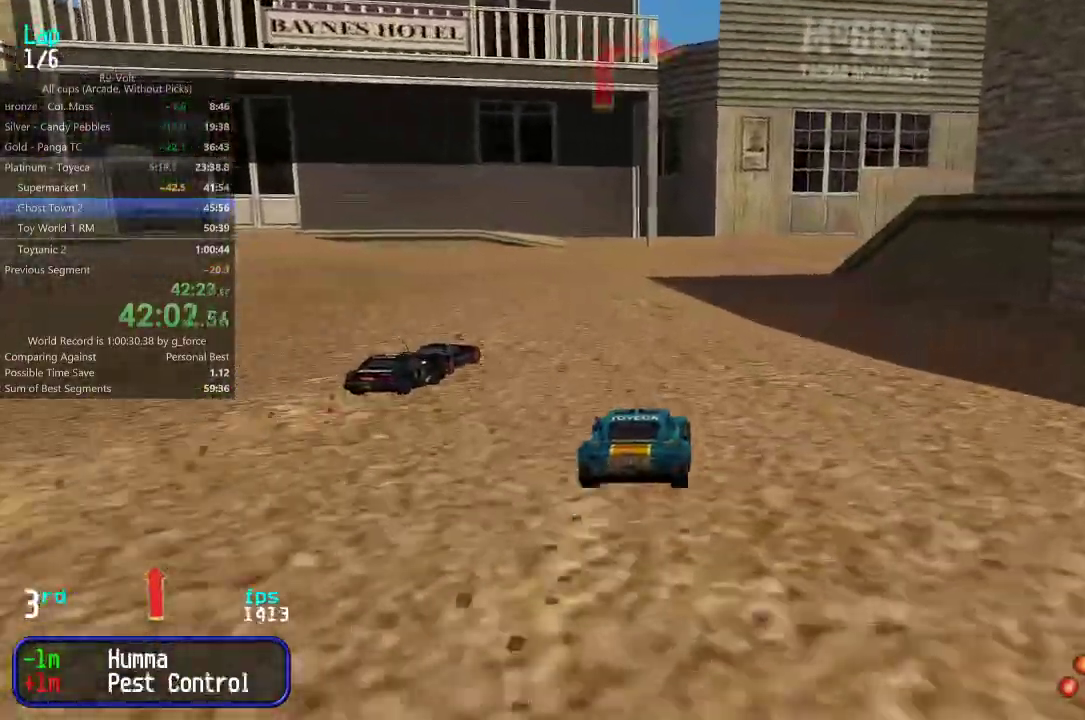
{"keys": ["right", "up"], "events": [[117, "right", "down"], [183, "right", "up"], [317, "right", "down"], [383, "right", "up"], [483, "right", "down"]]}
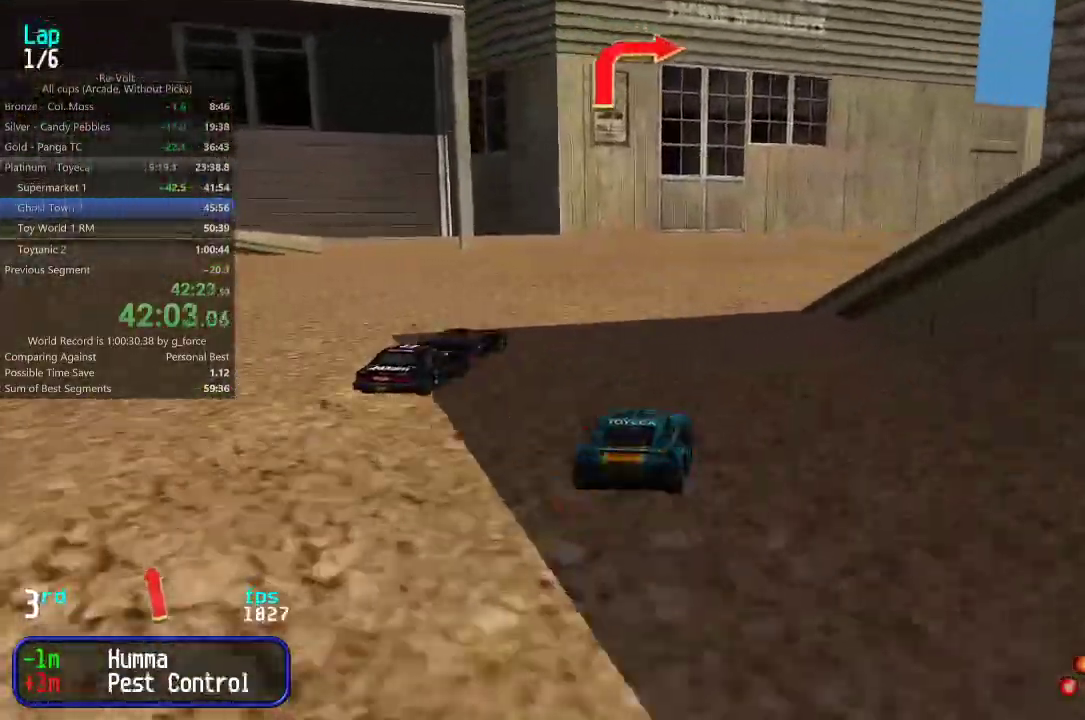
{"keys": ["right", "up"], "events": [[50, "right", "up"], [117, "right", "down"], [217, "right", "up"], [283, "right", "down"], [383, "right", "up"], [417, "right", "down"]]}
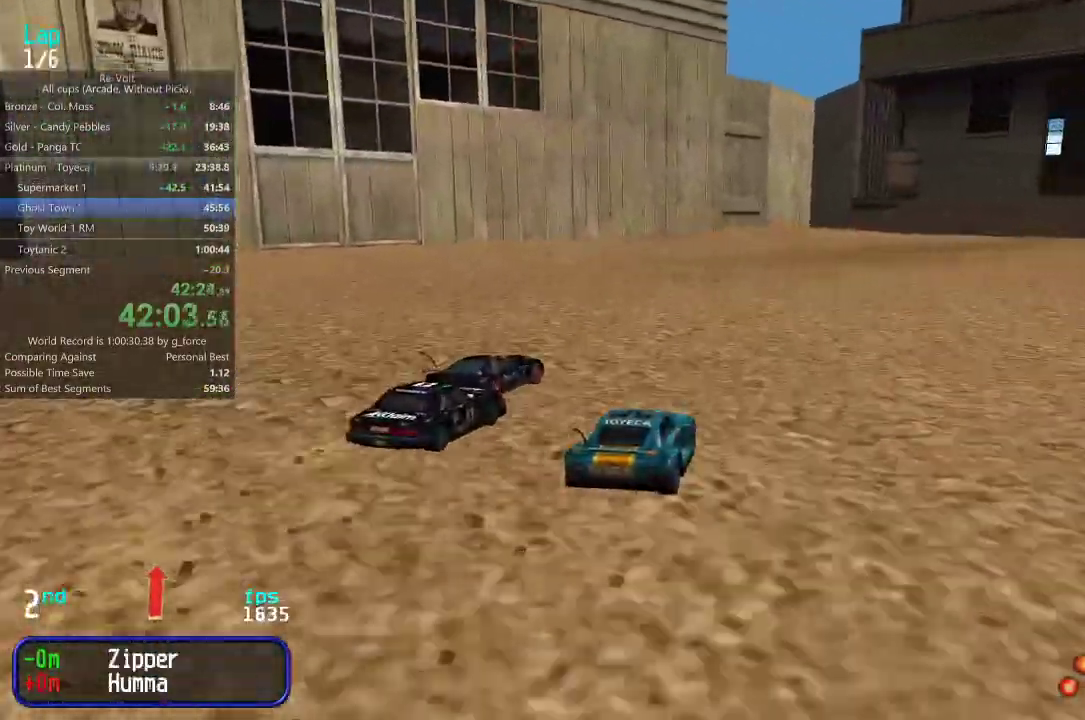
{"keys": ["up"], "events": [[17, "right", "up"], [83, "right", "down"], [183, "right", "up"], [250, "right", "down"], [367, "right", "up"], [467, "right", "down"], [500, "right", "up"]]}
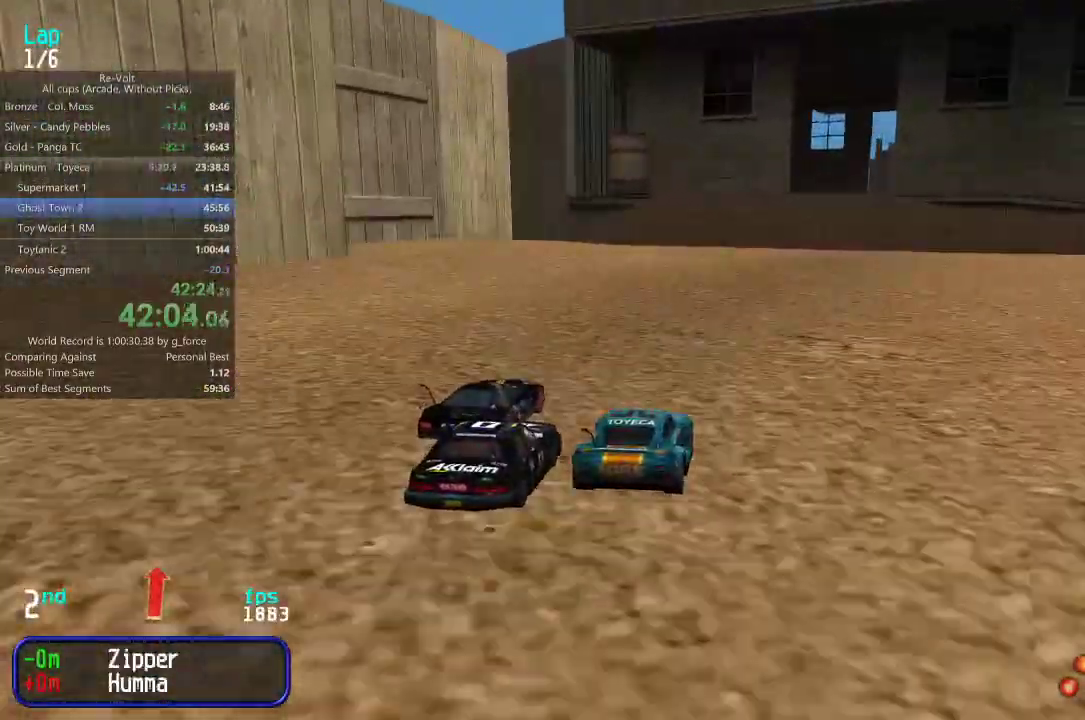
{"keys": ["up"], "events": [[167, "right", "down"], [233, "right", "up"], [333, "right", "down"], [400, "right", "up"]]}
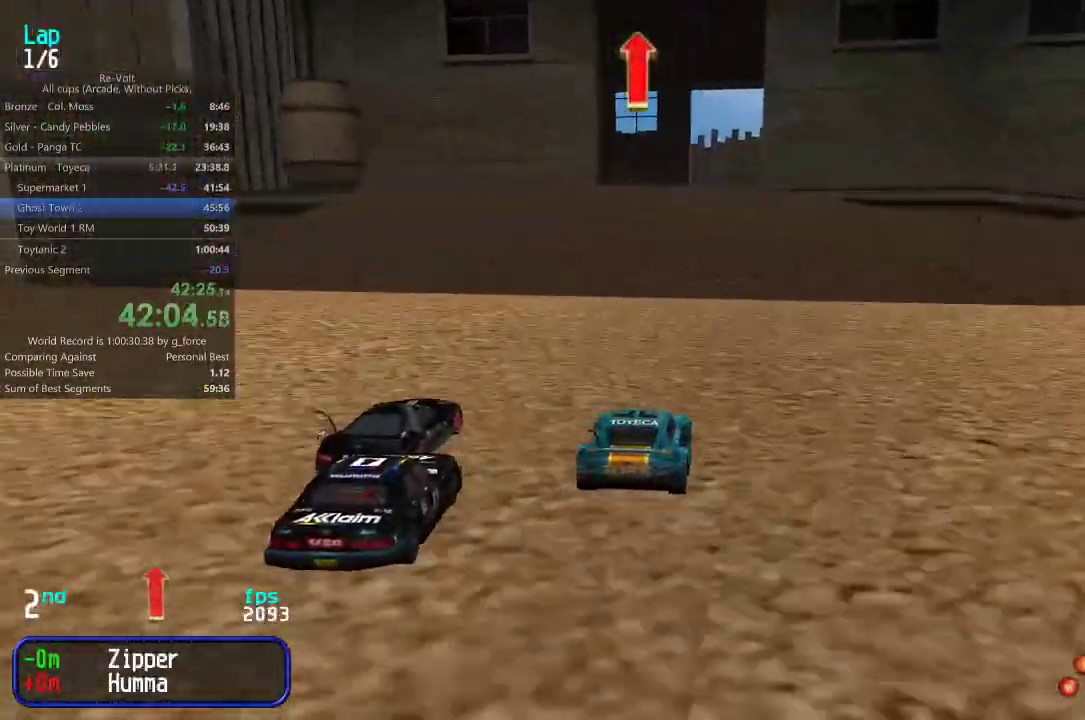
{"keys": ["up"], "events": [[100, "up", "up"], [233, "down", "down"], [267, "down", "up"], [367, "right", "down"], [400, "right", "up"], [400, "up", "down"]]}
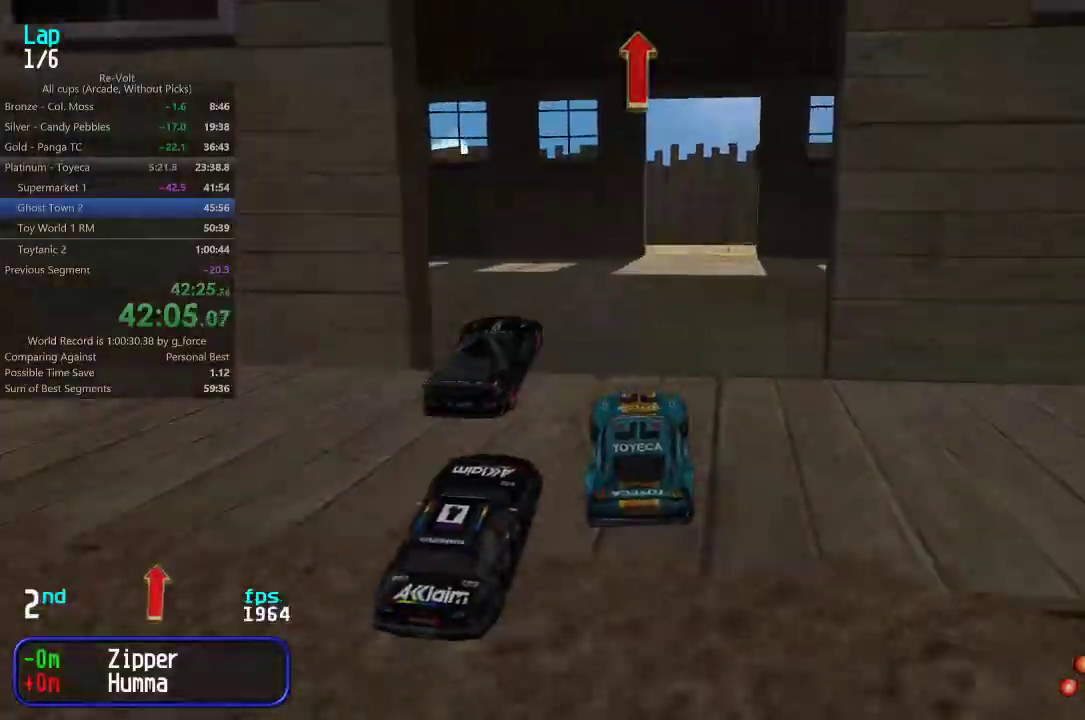
{"keys": ["up"], "events": [[233, "up", "up"], [383, "up", "down"]]}
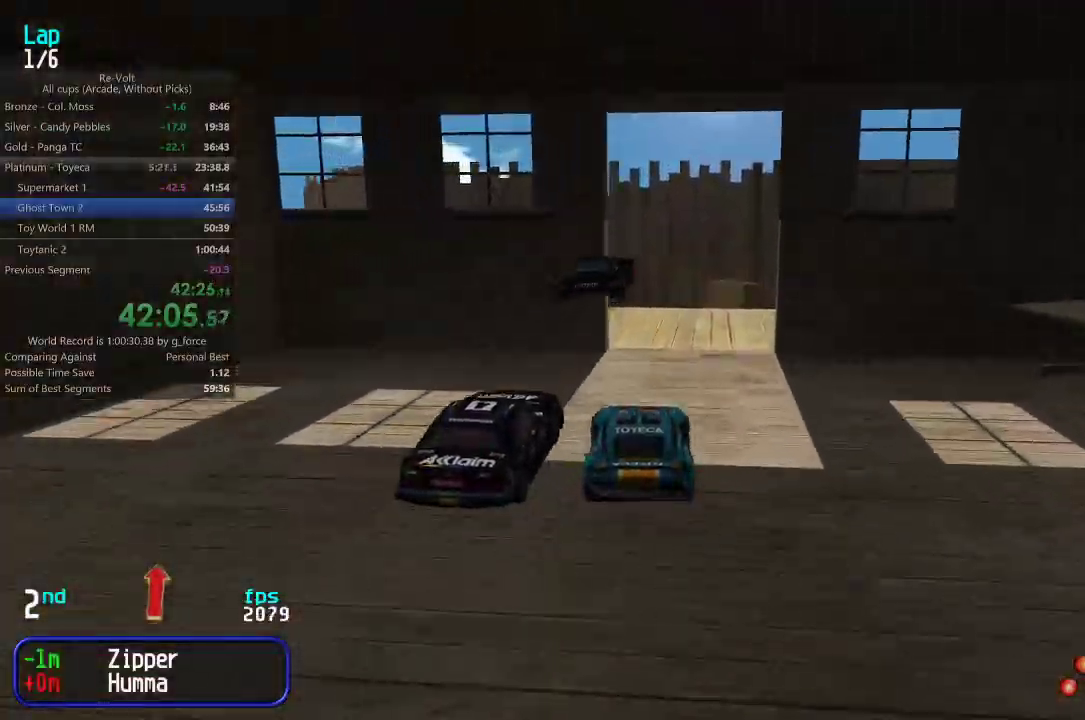
{"keys": ["down"], "events": [[317, "up", "up"], [450, "down", "down"]]}
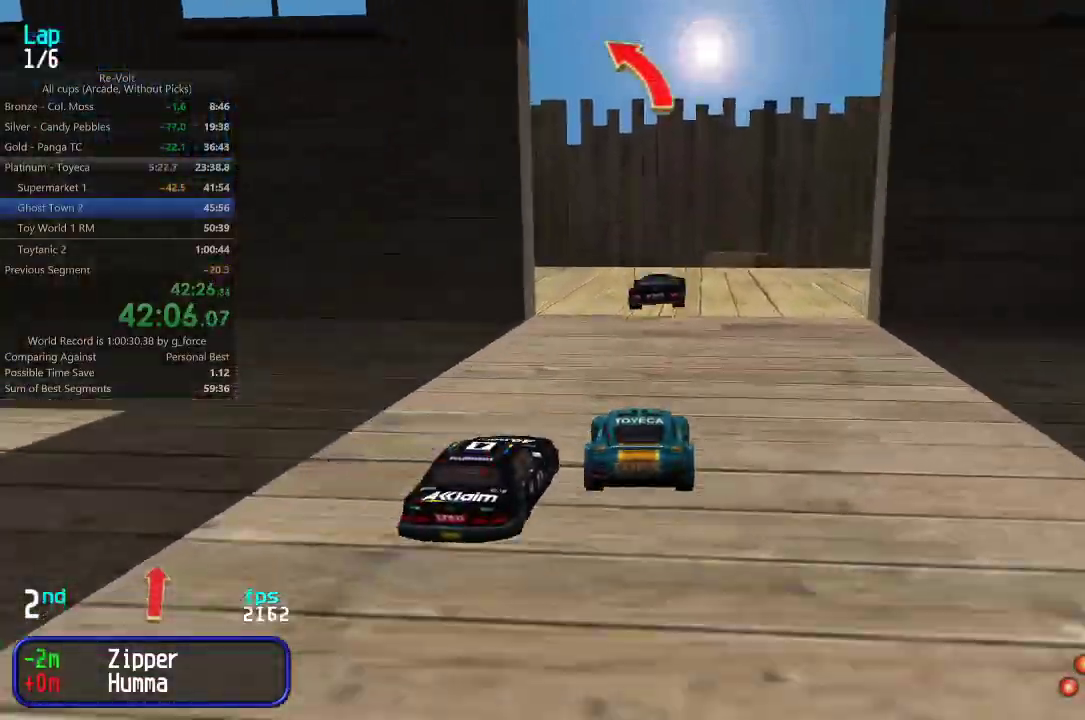
{"keys": ["left", "up"], "events": [[50, "down", "up"], [83, "left", "down"], [217, "up", "down"]]}
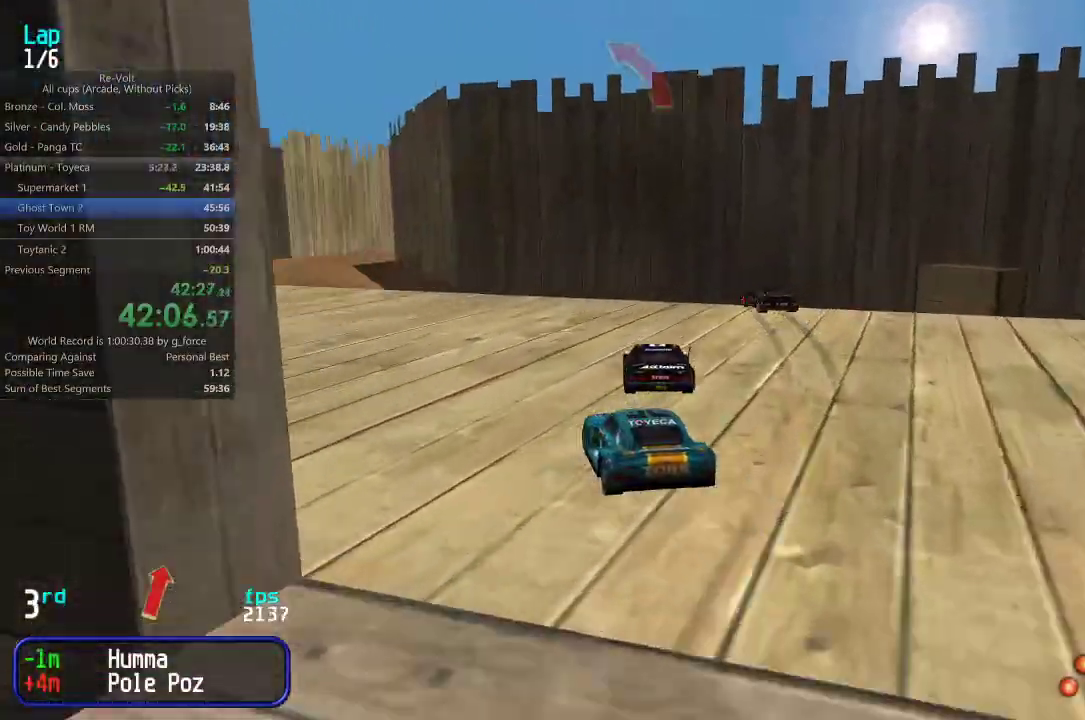
{"keys": ["up"], "events": [[17, "left", "up"], [117, "left", "down"], [317, "left", "up"], [350, "left", "down"], [483, "left", "up"]]}
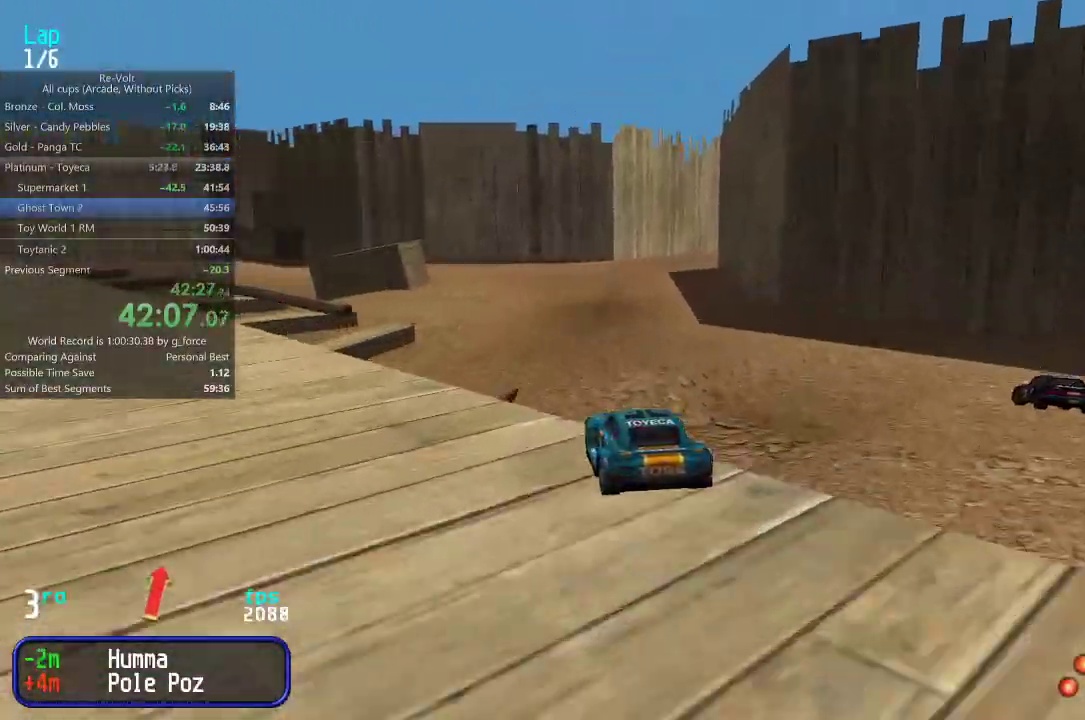
{"keys": ["right", "up"], "events": [[150, "right", "down"], [283, "right", "up"], [483, "right", "down"]]}
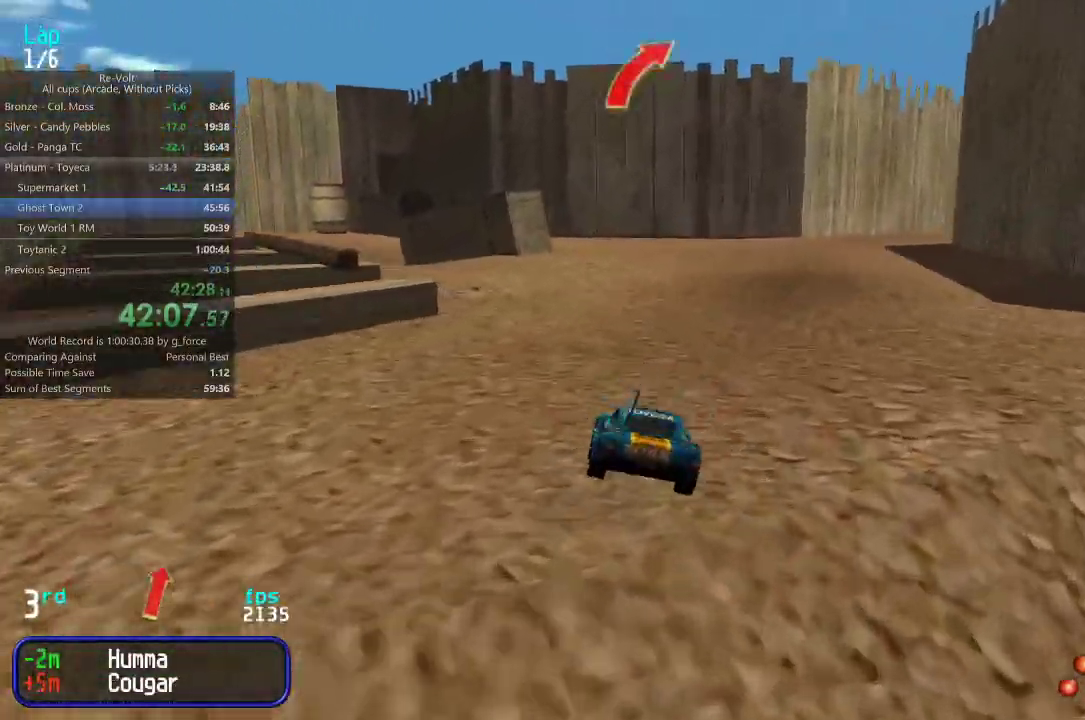
{"keys": ["up"], "events": [[133, "right", "up"], [200, "right", "down"], [333, "right", "up"], [400, "right", "down"], [467, "right", "up"]]}
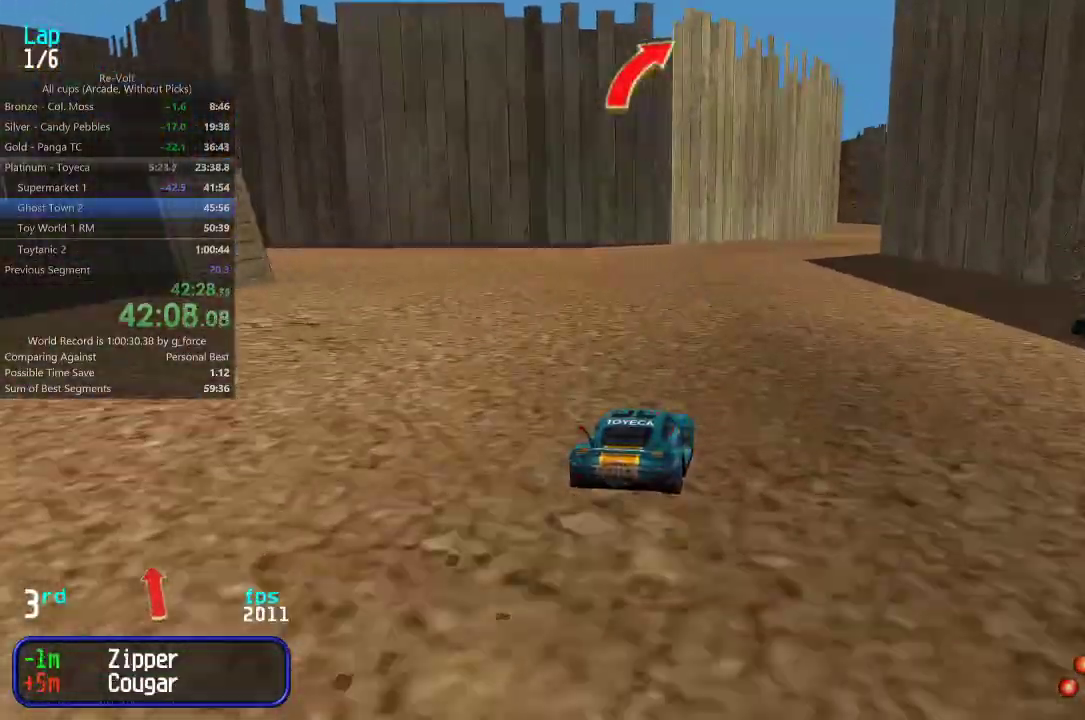
{"keys": ["up"], "events": [[33, "right", "down"], [133, "right", "up"], [233, "right", "down"], [267, "right", "up"]]}
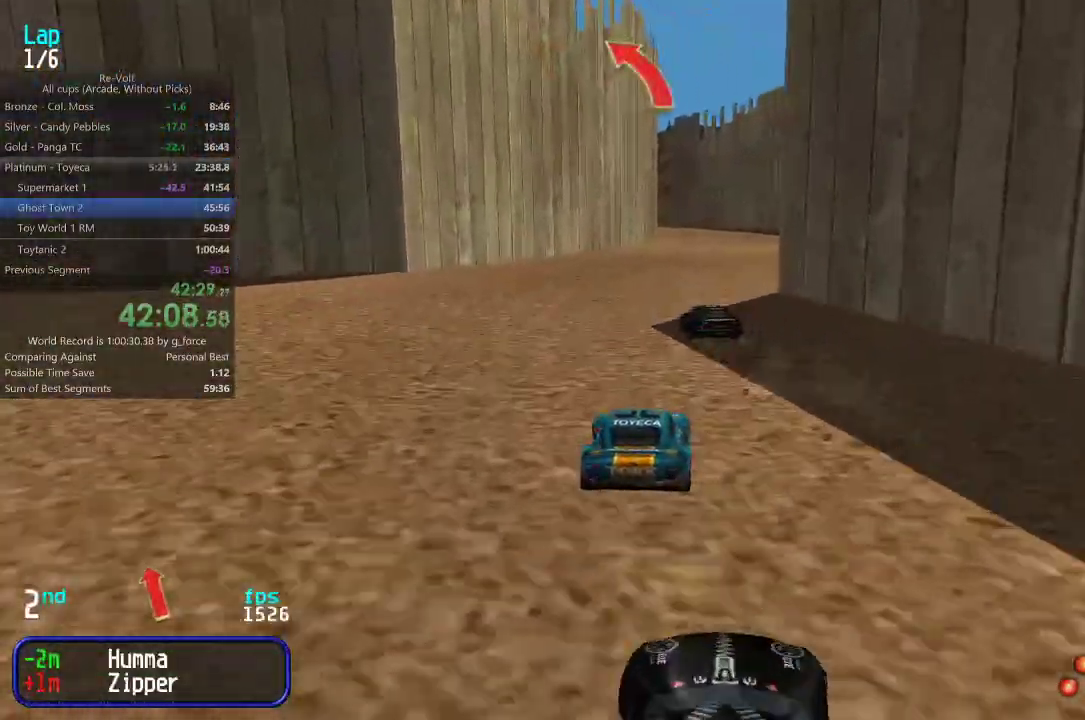
{"keys": ["up"], "events": [[183, "right", "down"], [250, "right", "up"], [433, "left", "down"], [483, "left", "up"]]}
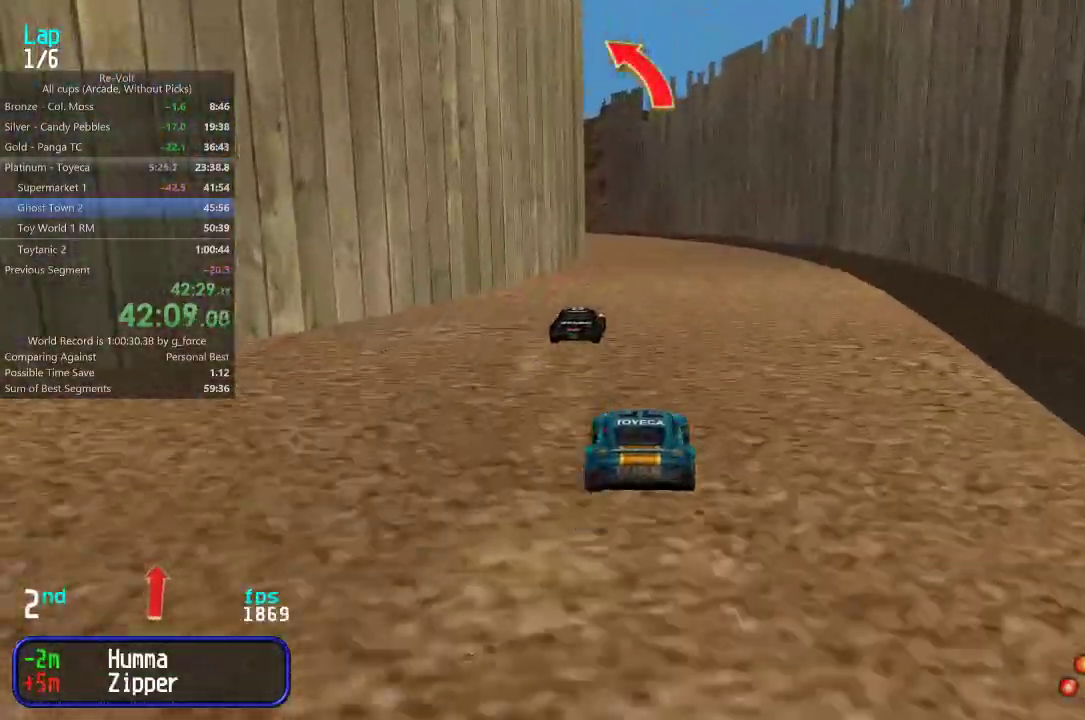
{"keys": ["up"], "events": []}
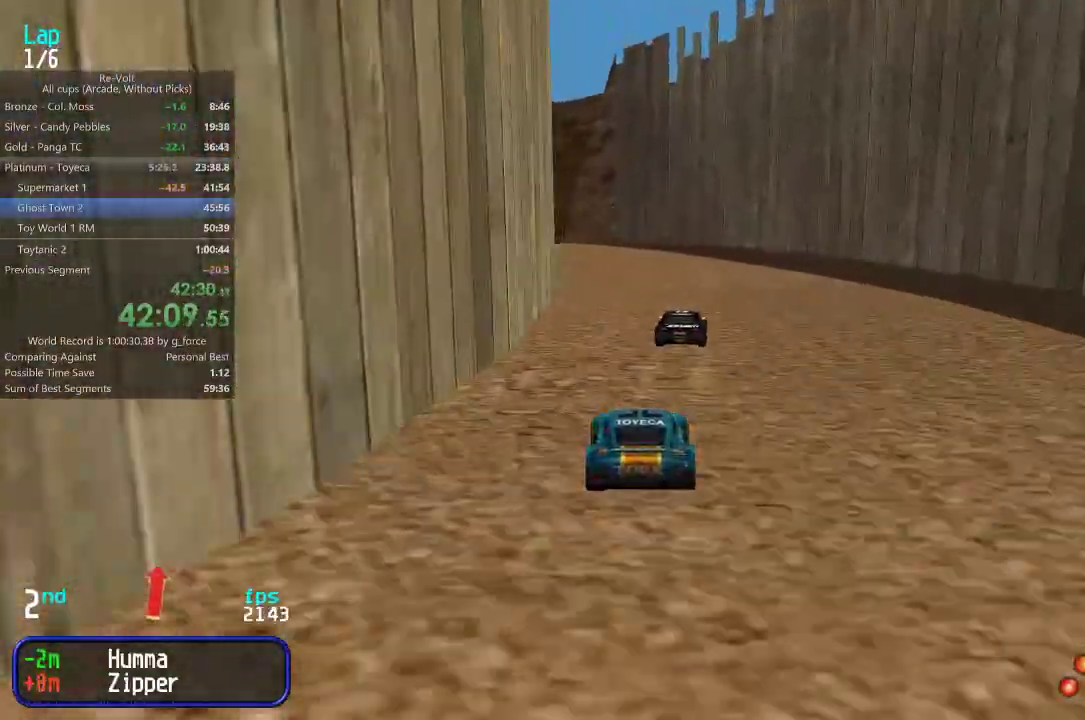
{"keys": ["left", "up"], "events": [[183, "left", "down"], [250, "left", "up"], [350, "left", "down"], [417, "left", "up"], [500, "left", "down"]]}
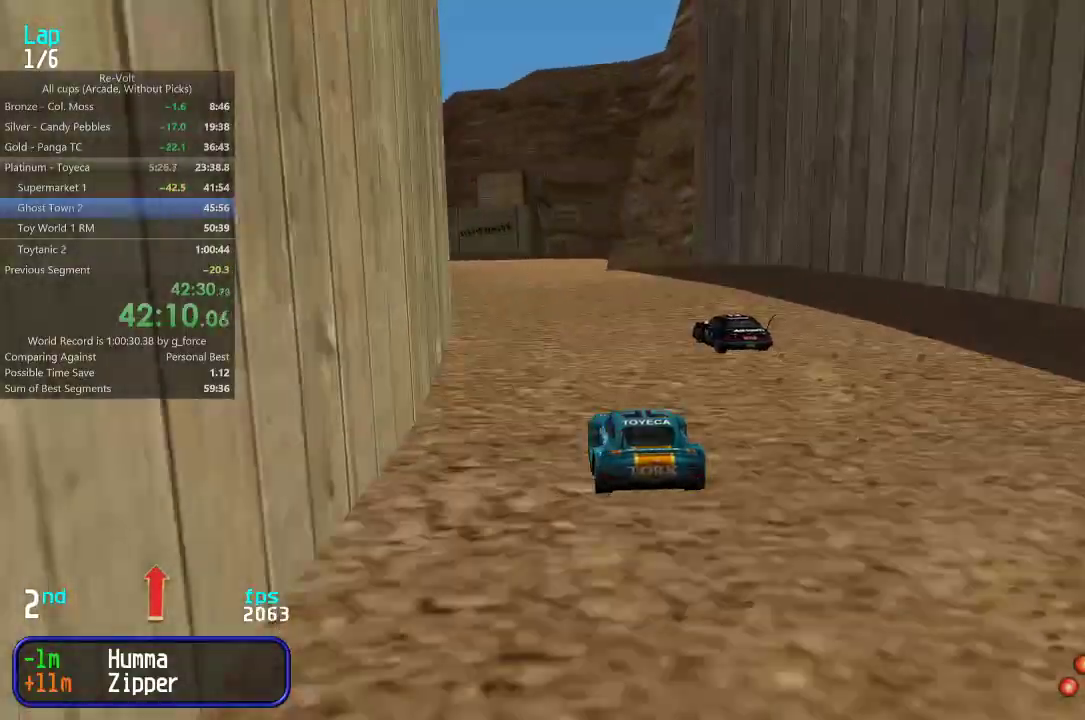
{"keys": ["up"], "events": [[100, "left", "up"], [167, "left", "down"], [267, "left", "up"], [333, "left", "down"], [400, "left", "up"]]}
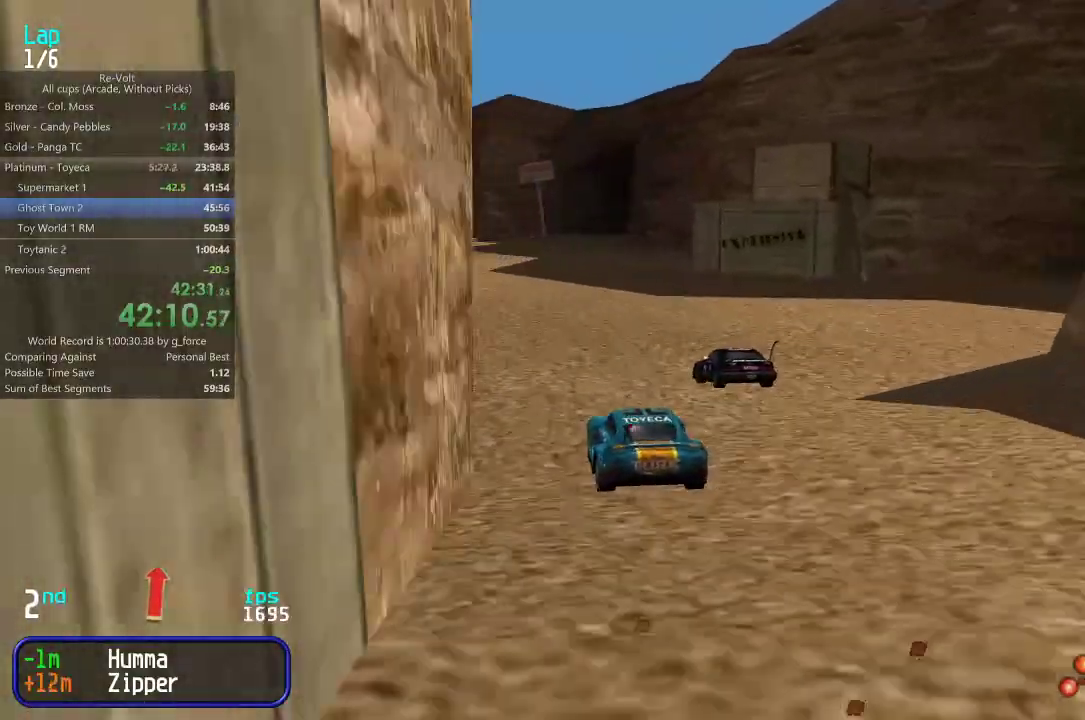
{"keys": ["up"], "events": [[333, "left", "down"], [367, "left", "up"]]}
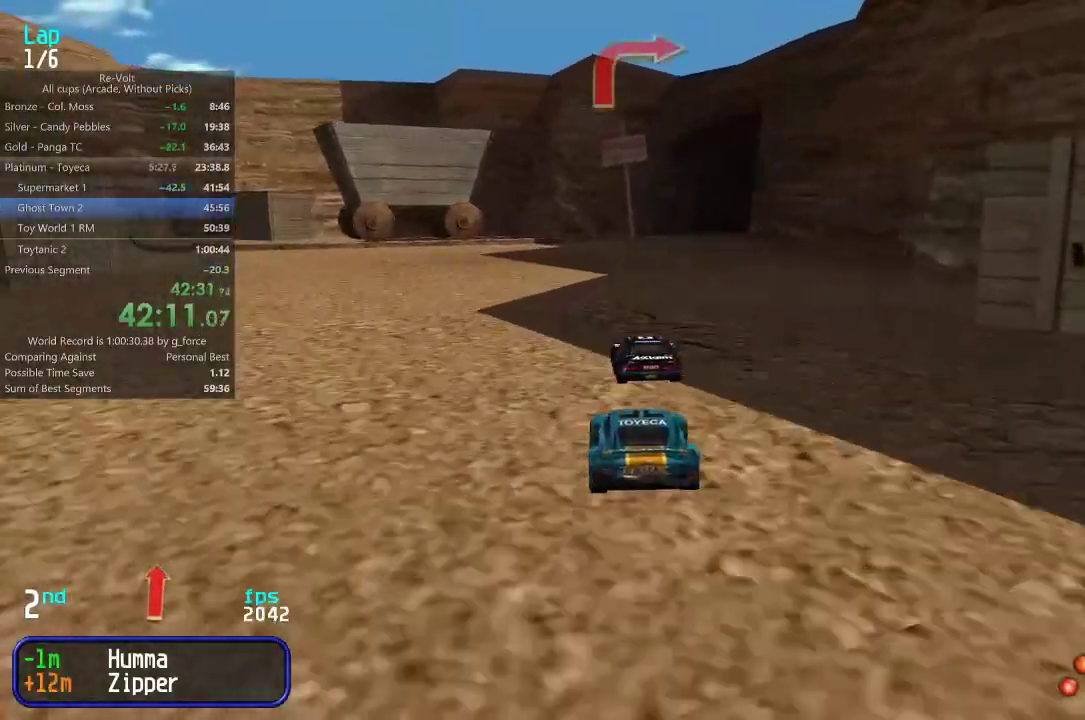
{"keys": ["right", "up"], "events": [[400, "right", "down"]]}
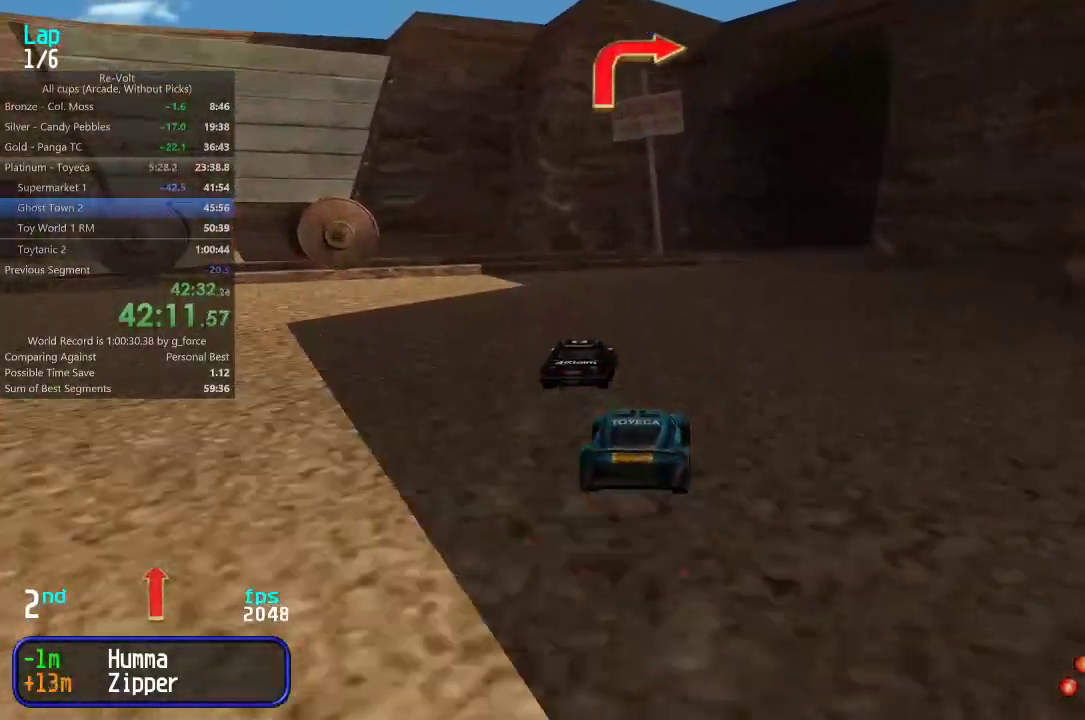
{"keys": ["up"], "events": [[17, "right", "up"], [83, "right", "down"], [250, "right", "up"], [283, "right", "down"], [483, "right", "up"]]}
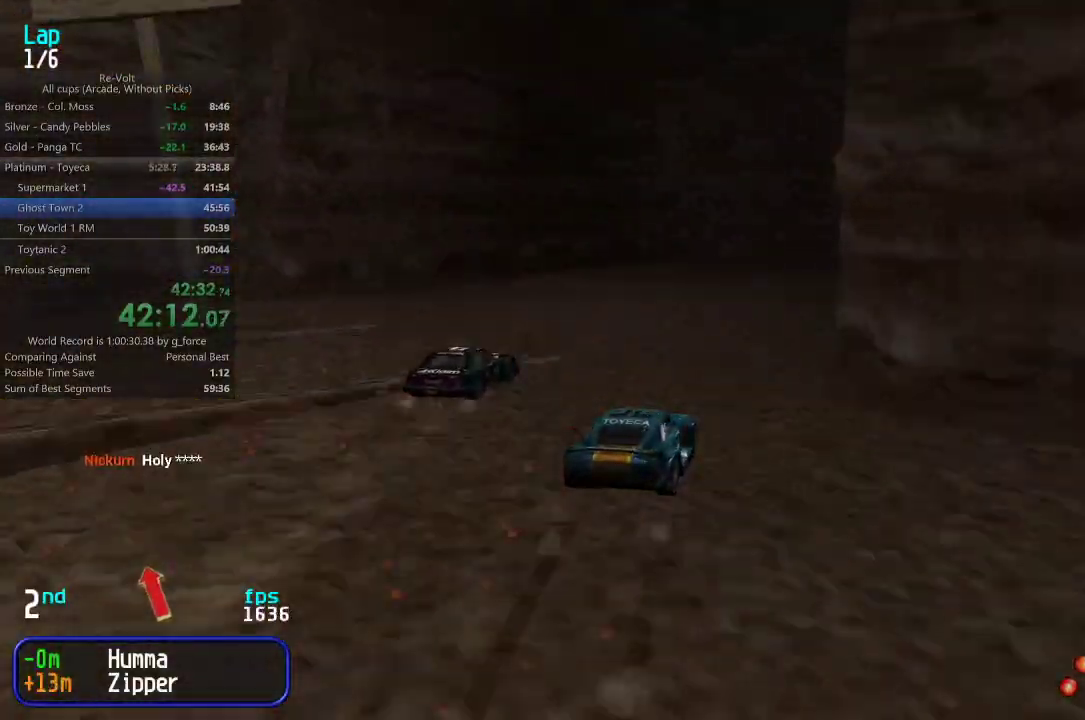
{"keys": ["up"], "events": [[17, "right", "down"], [150, "right", "up"], [183, "right", "down"], [283, "right", "up"]]}
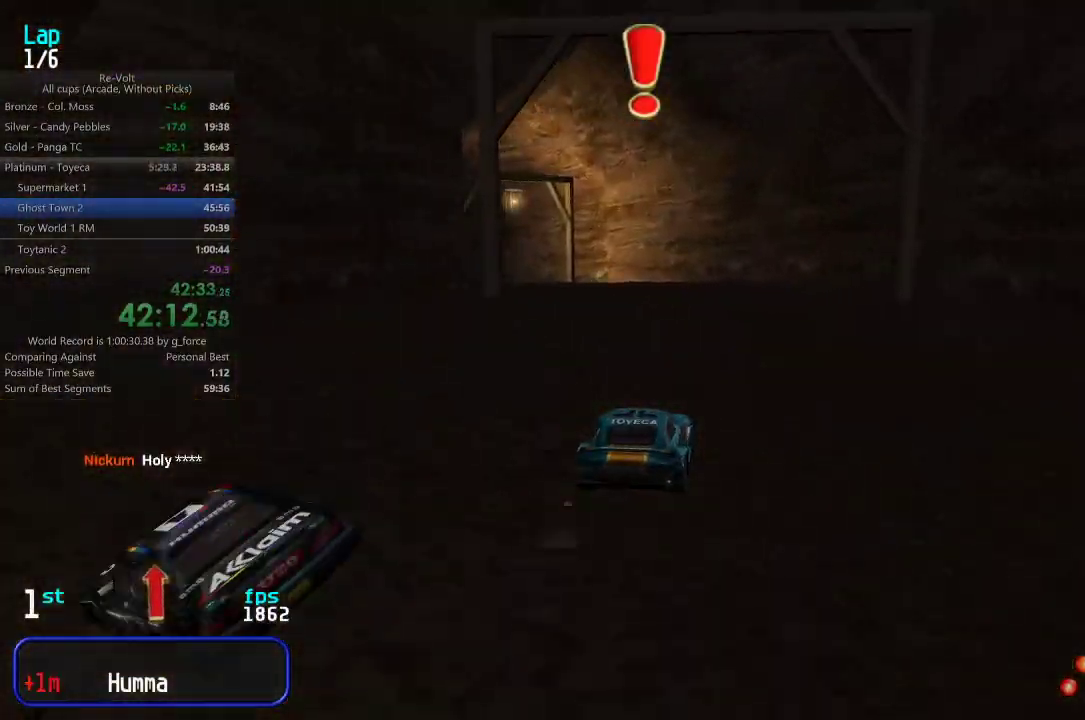
{"keys": ["left", "up"], "events": [[17, "left", "down"], [117, "left", "up"], [183, "left", "down"], [283, "left", "up"], [350, "left", "down"], [467, "left", "up"], [500, "left", "down"]]}
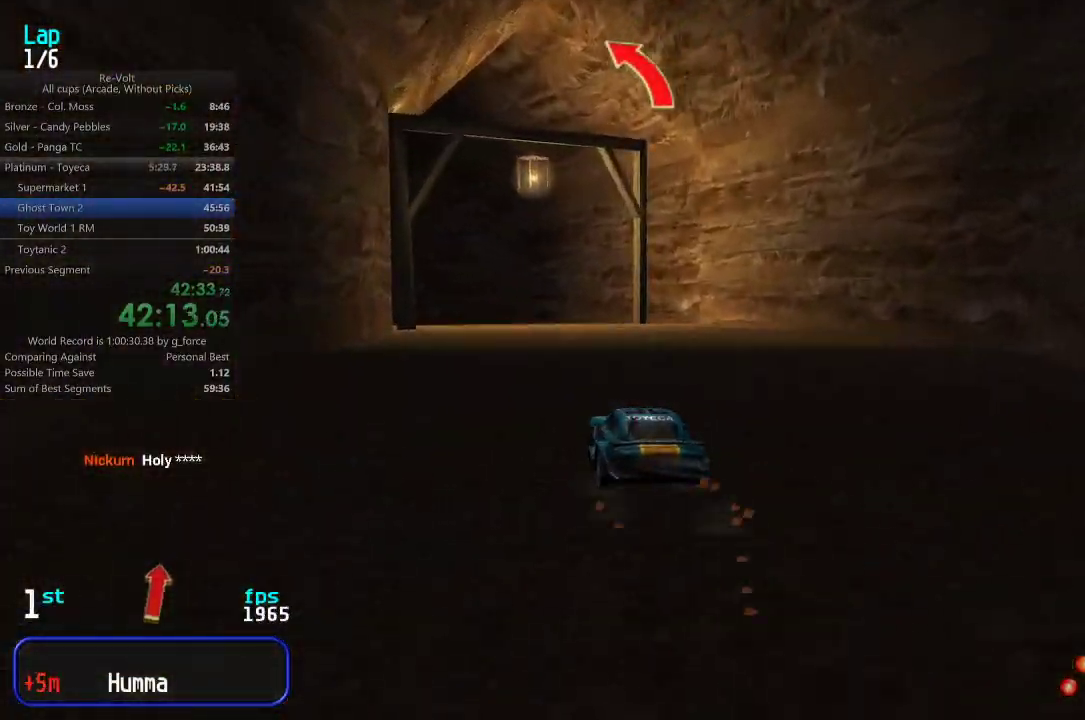
{"keys": ["left", "up"], "events": [[100, "left", "up"], [167, "left", "down"], [267, "left", "up"], [300, "left", "down"], [433, "left", "up"], [500, "left", "down"]]}
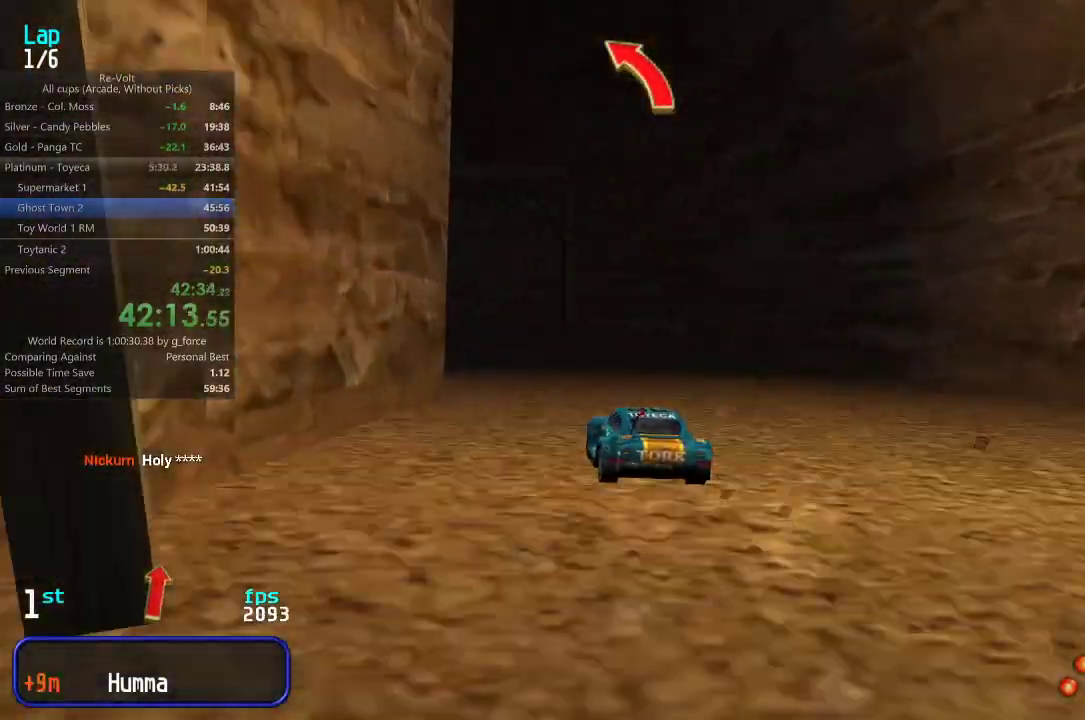
{"keys": ["left", "up"], "events": [[133, "left", "up"], [167, "left", "down"], [267, "left", "up"], [333, "left", "down"], [433, "left", "up"], [500, "left", "down"]]}
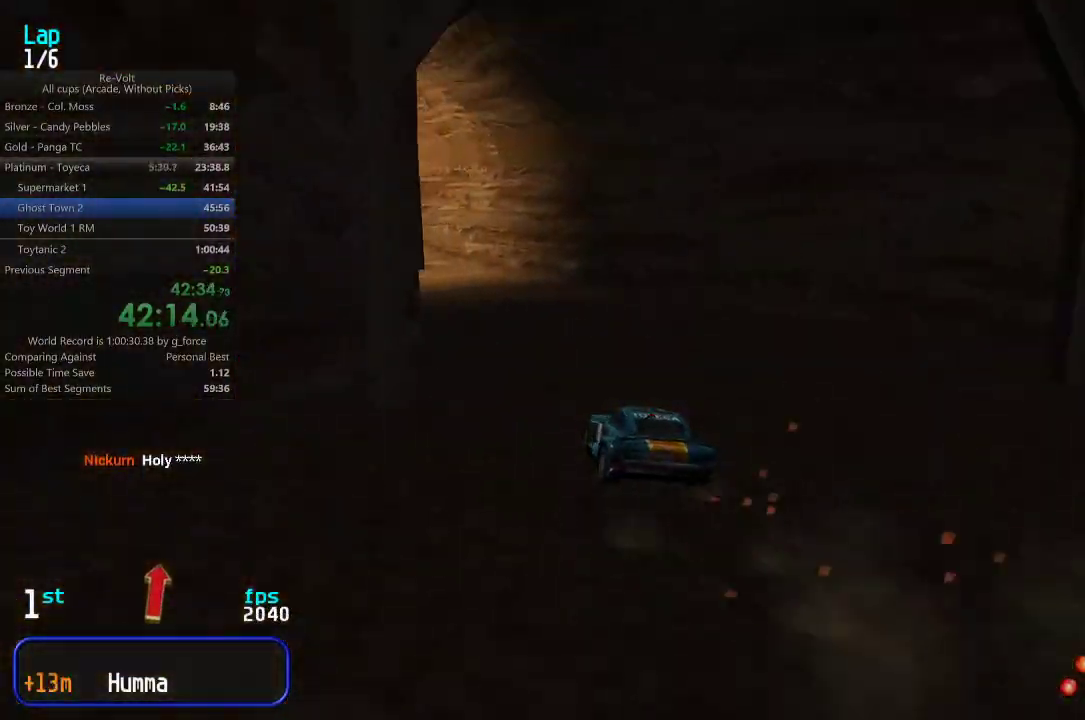
{"keys": ["left", "up"], "events": [[67, "left", "up"], [217, "left", "down"]]}
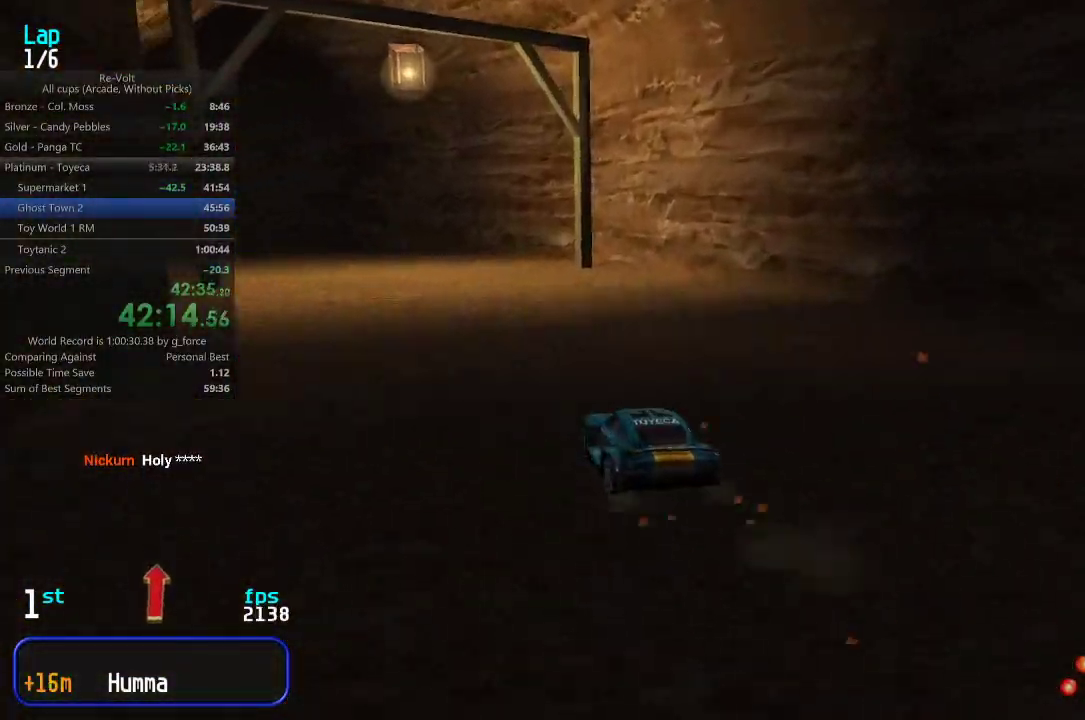
{"keys": ["up"], "events": [[150, "left", "up"], [217, "left", "down"], [317, "left", "up"], [383, "left", "down"], [450, "left", "up"]]}
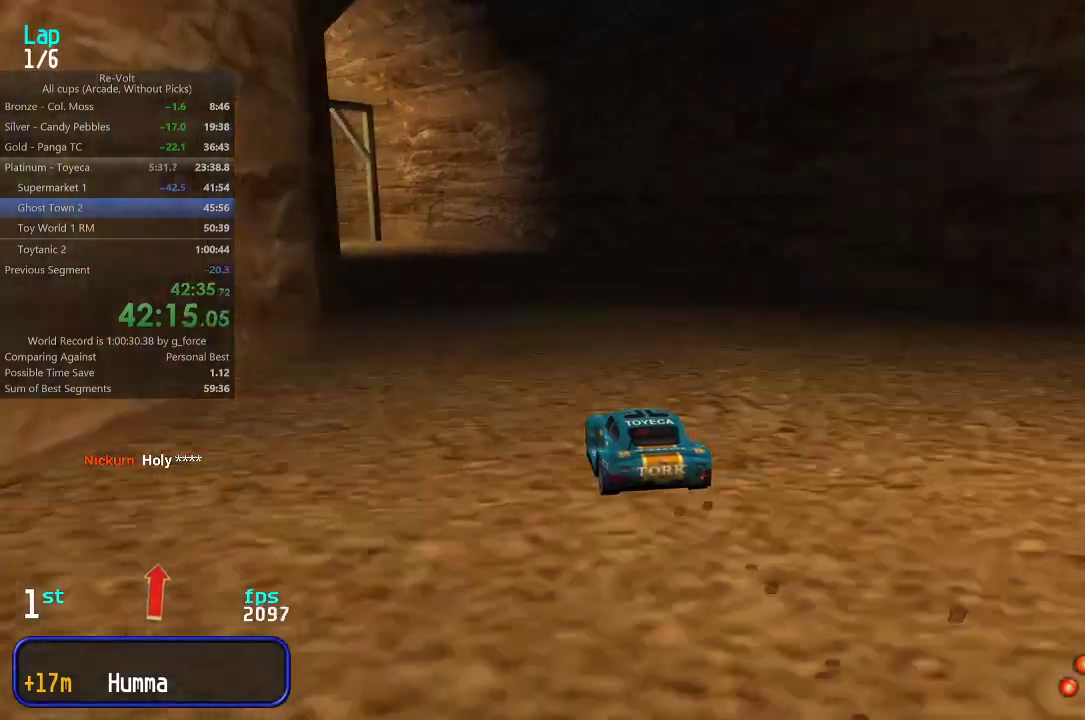
{"keys": ["up"], "events": [[17, "left", "down"], [117, "left", "up"], [183, "left", "down"], [283, "left", "up"], [350, "left", "down"], [450, "left", "up"]]}
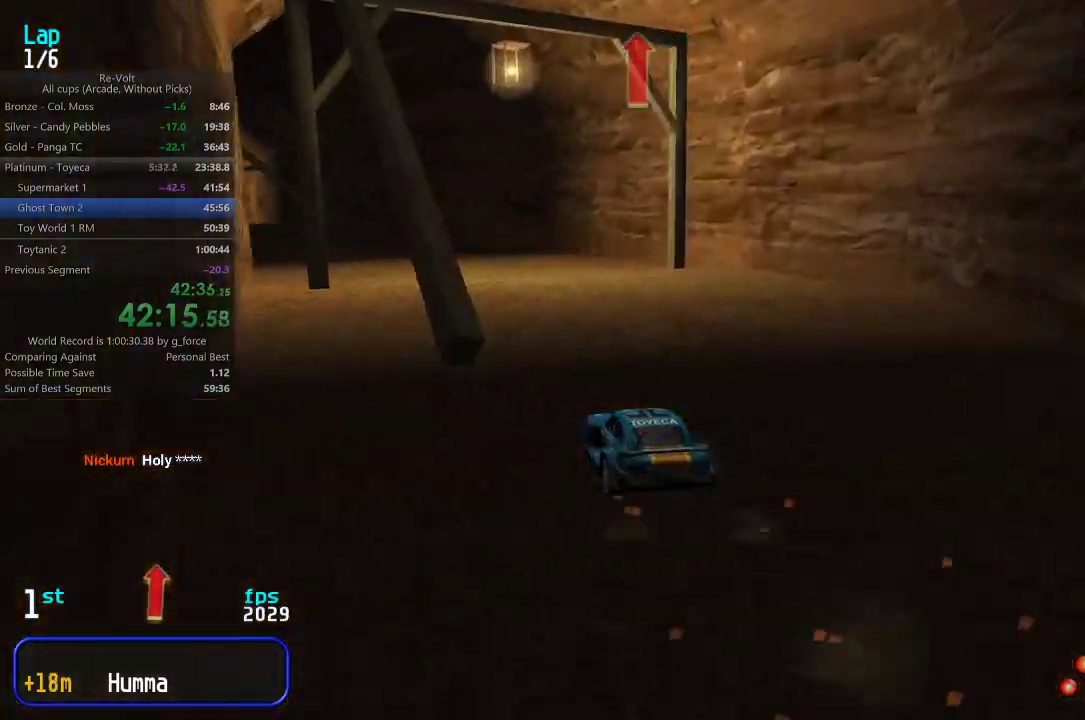
{"keys": ["left", "up"], "events": [[17, "left", "down"], [133, "left", "up"], [200, "left", "down"], [267, "left", "up"], [333, "left", "down"], [433, "left", "up"], [500, "left", "down"]]}
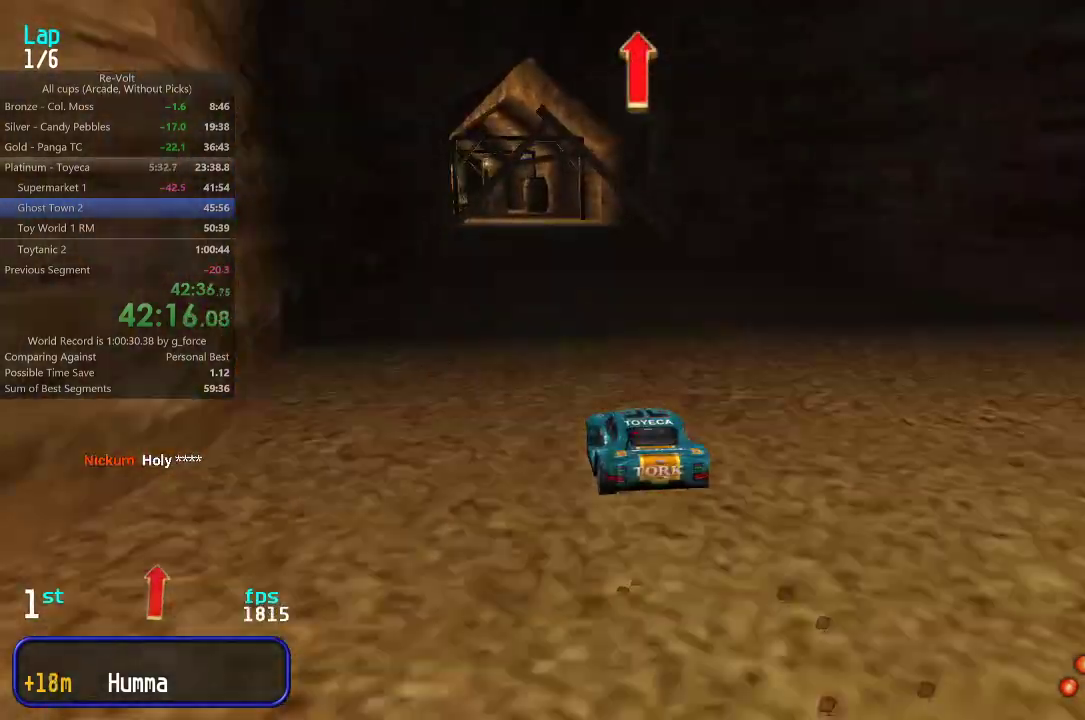
{"keys": ["up"], "events": [[67, "left", "up"], [433, "left", "down"], [467, "left", "up"]]}
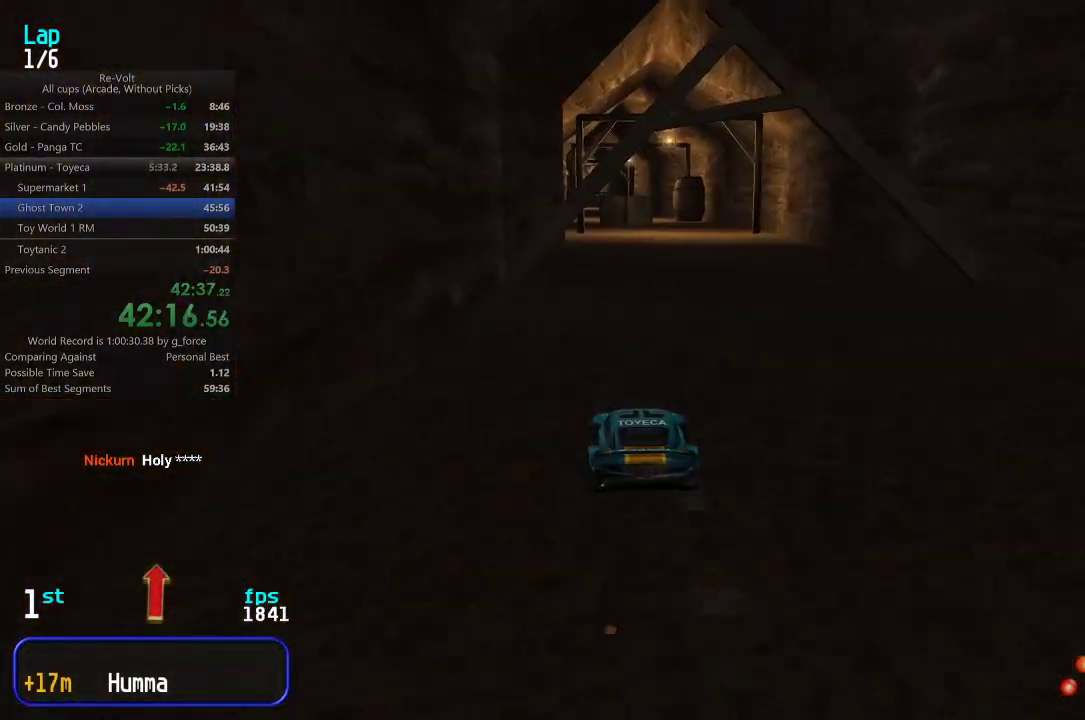
{"keys": ["up"], "events": []}